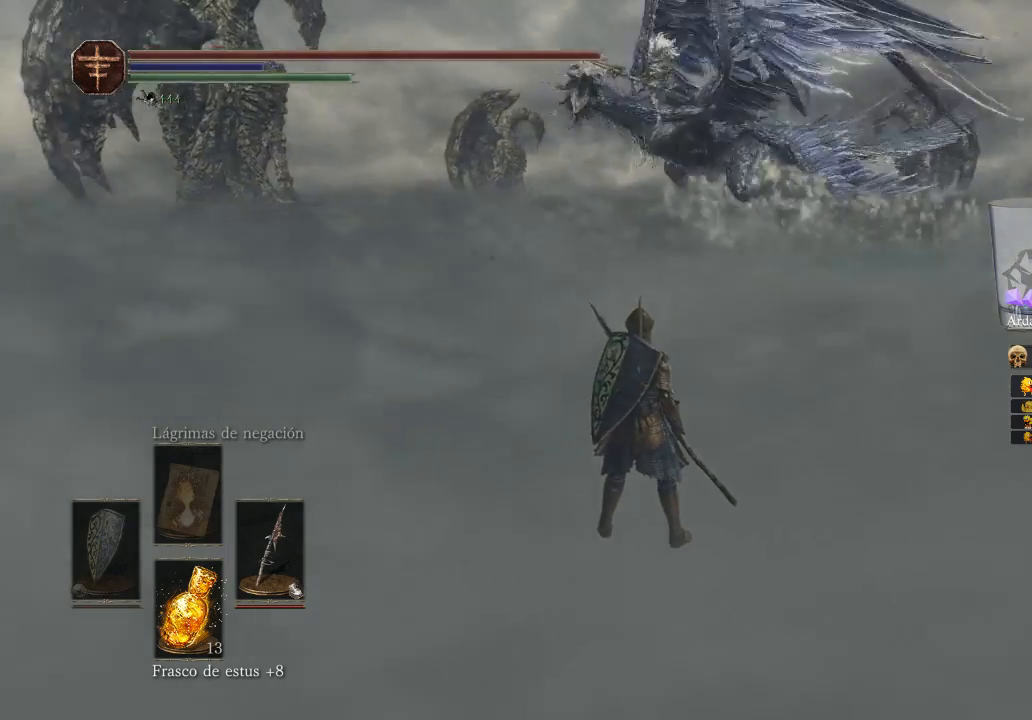
Gameplay with a controller (Xbox layout); each line is a JSON object with the inputs held at the frame after it. "events" lists button and stick changes between this image and that frame as [ms after this image, input, new state], when the widget could be followed in between.
{"buttons": ["R3"], "left_stick": "center", "right_stick": "center", "events": [[467, "R3", "down"]]}
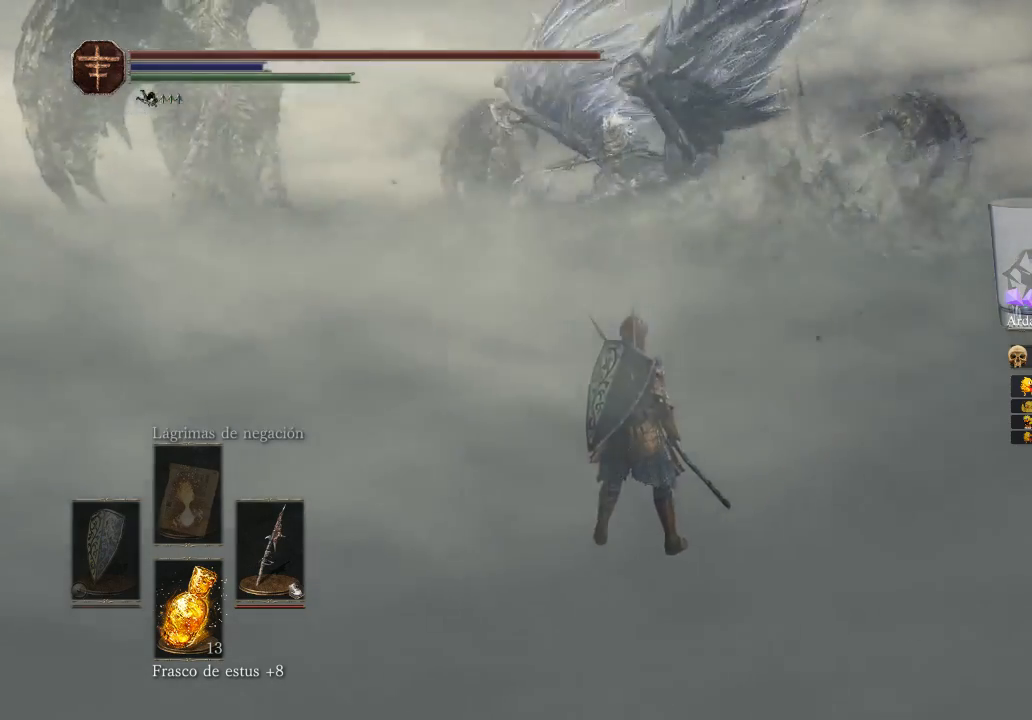
{"buttons": [], "left_stick": "up", "right_stick": "center", "events": [[167, "R3", "up"], [500, "left_stick", "up"]]}
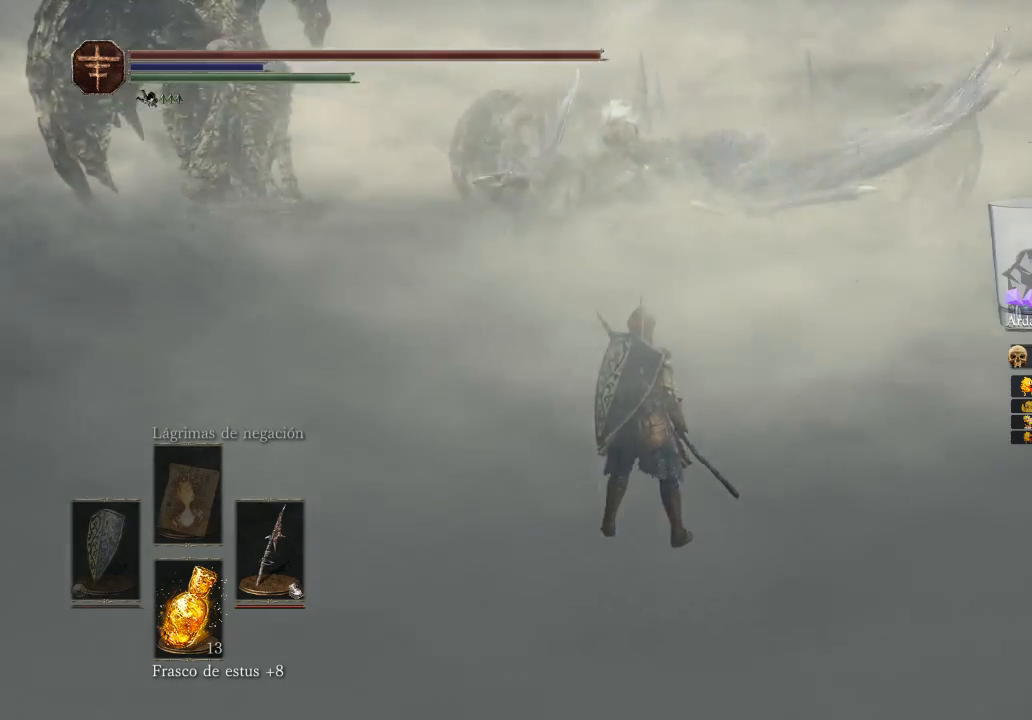
{"buttons": [], "left_stick": "up", "right_stick": "center", "events": []}
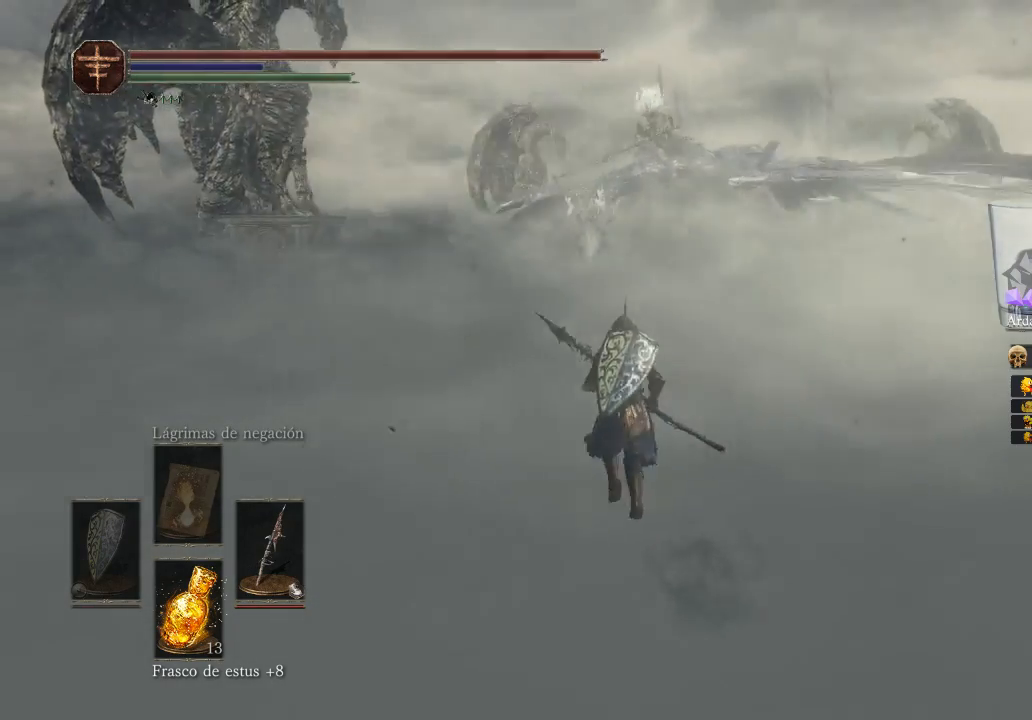
{"buttons": [], "left_stick": "up", "right_stick": "center", "events": [[133, "left_stick", "center"], [500, "left_stick", "up"]]}
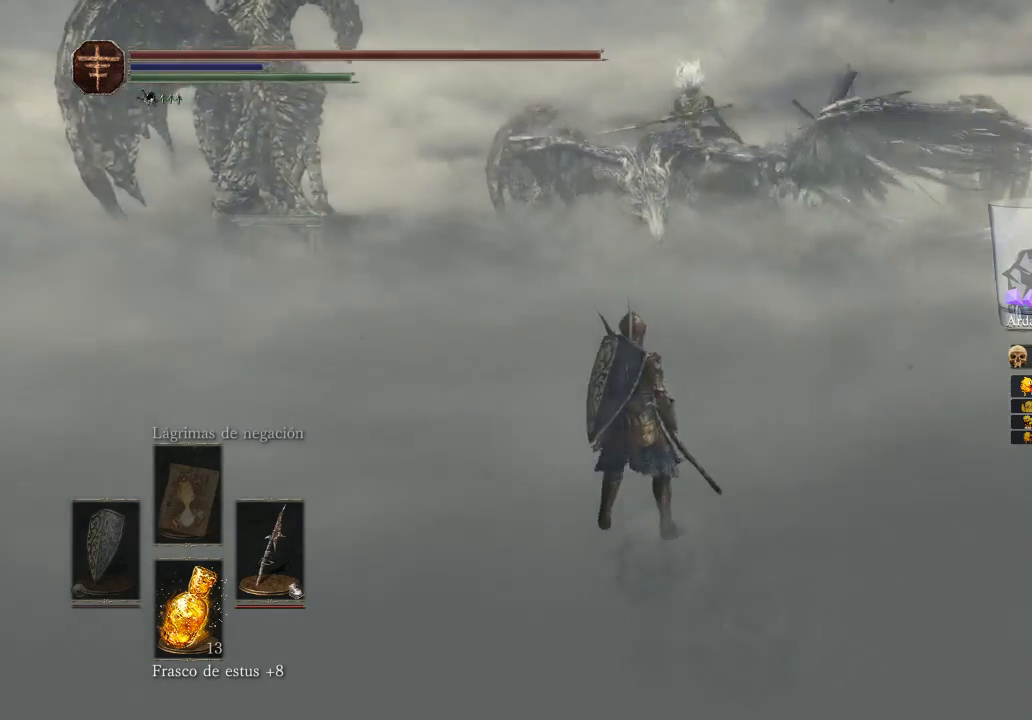
{"buttons": [], "left_stick": "up", "right_stick": "center", "events": [[33, "R3", "down"], [167, "R3", "up"]]}
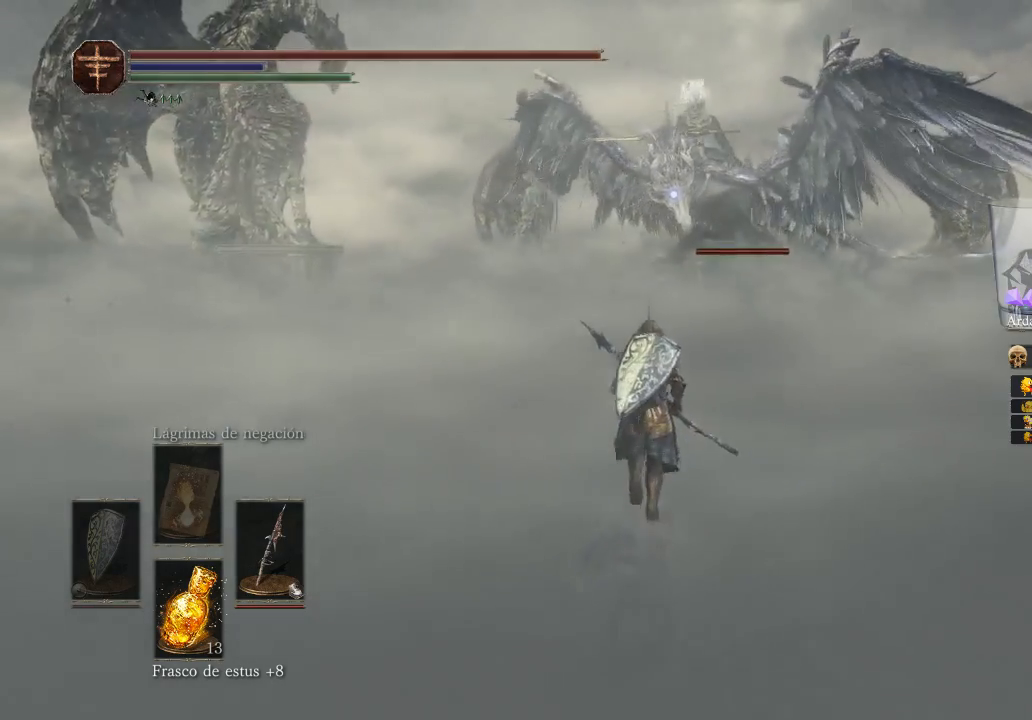
{"buttons": ["B"], "left_stick": "up", "right_stick": "center", "events": [[333, "B", "down"]]}
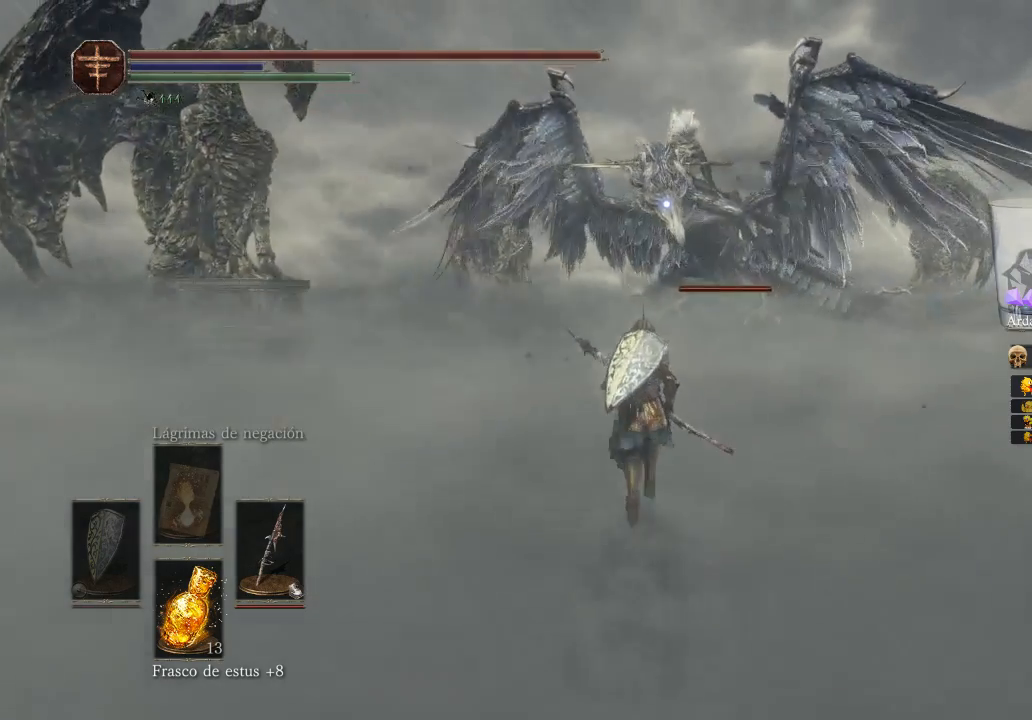
{"buttons": ["B"], "left_stick": "up", "right_stick": "center", "events": []}
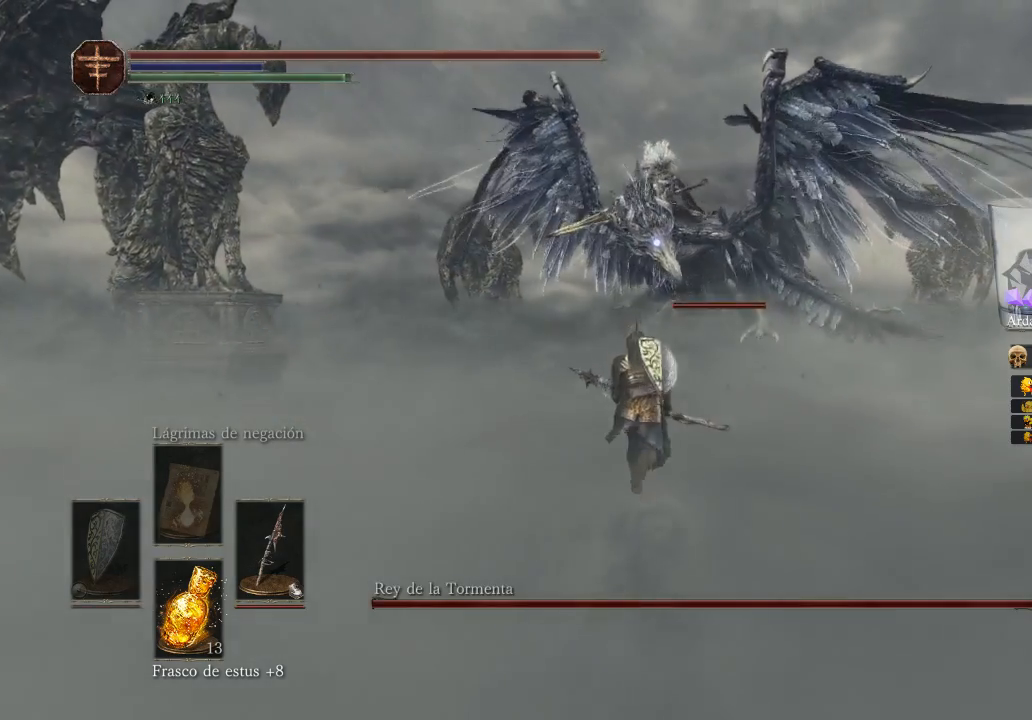
{"buttons": ["B"], "left_stick": "up", "right_stick": "center", "events": []}
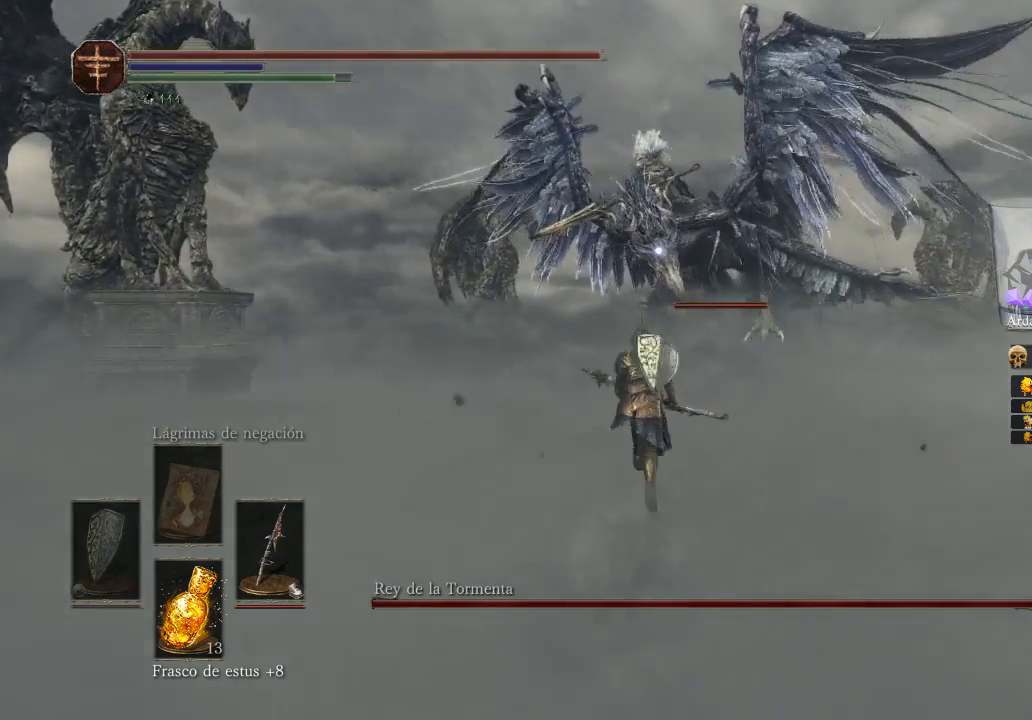
{"buttons": ["B"], "left_stick": "up", "right_stick": "center", "events": []}
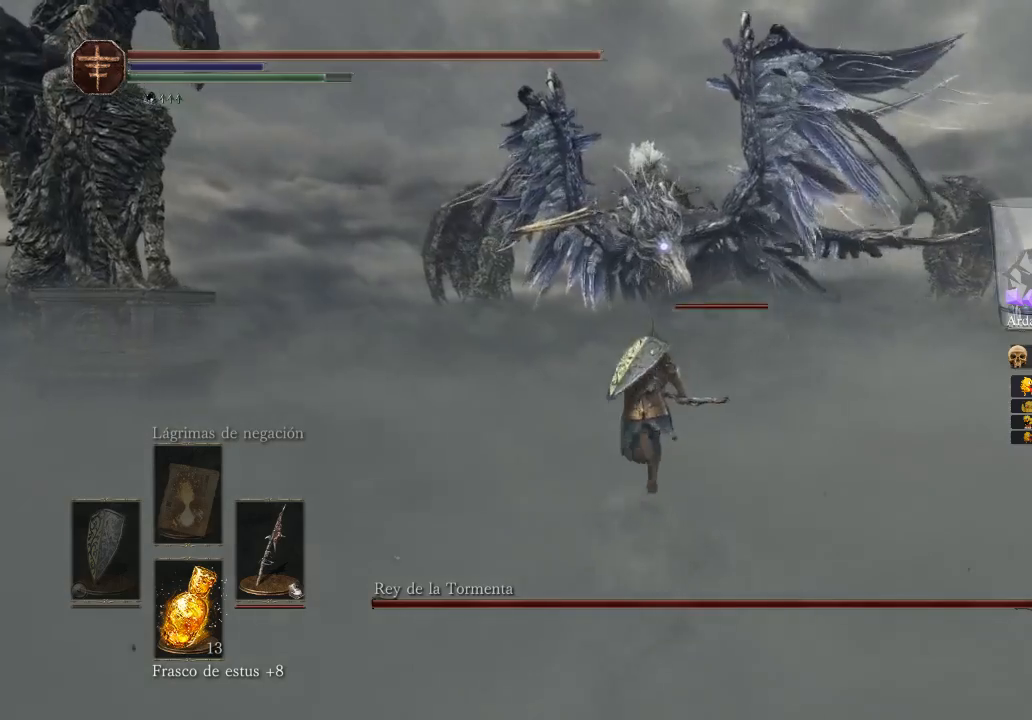
{"buttons": ["B"], "left_stick": "up", "right_stick": "center", "events": []}
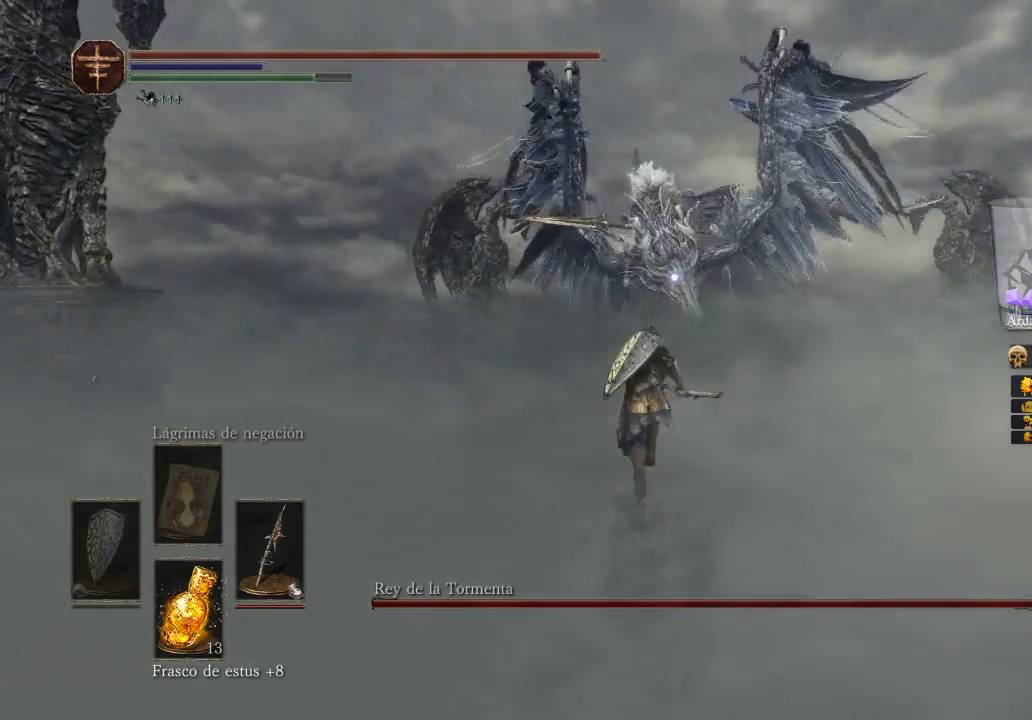
{"buttons": ["B"], "left_stick": "up", "right_stick": "center", "events": []}
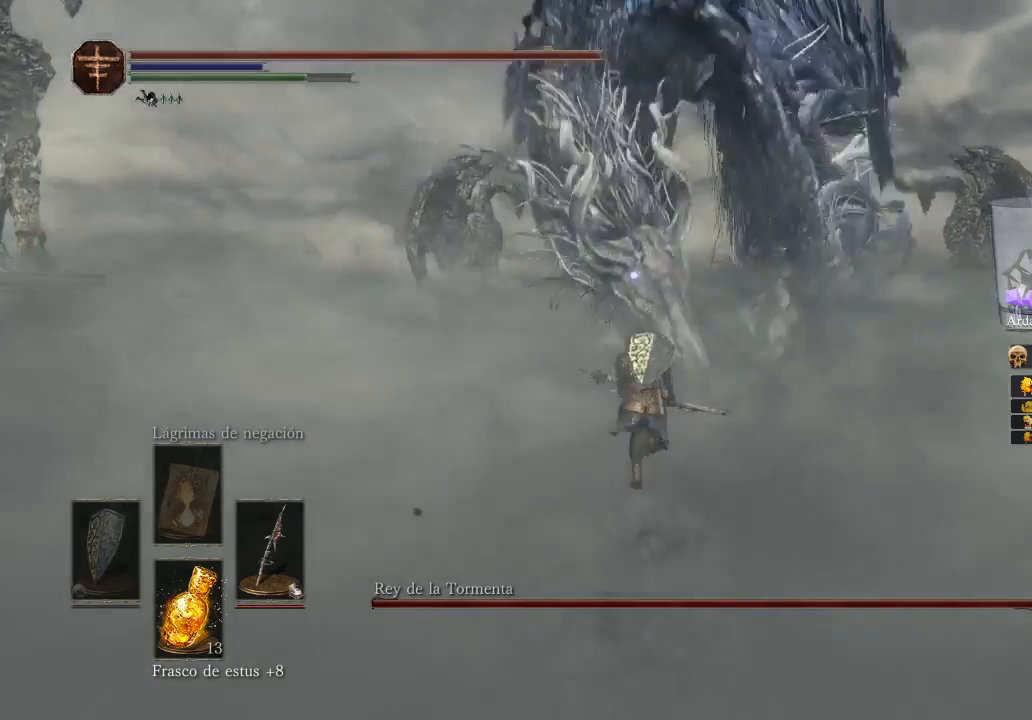
{"buttons": [], "left_stick": "up", "right_stick": "center", "events": [[333, "B", "up"]]}
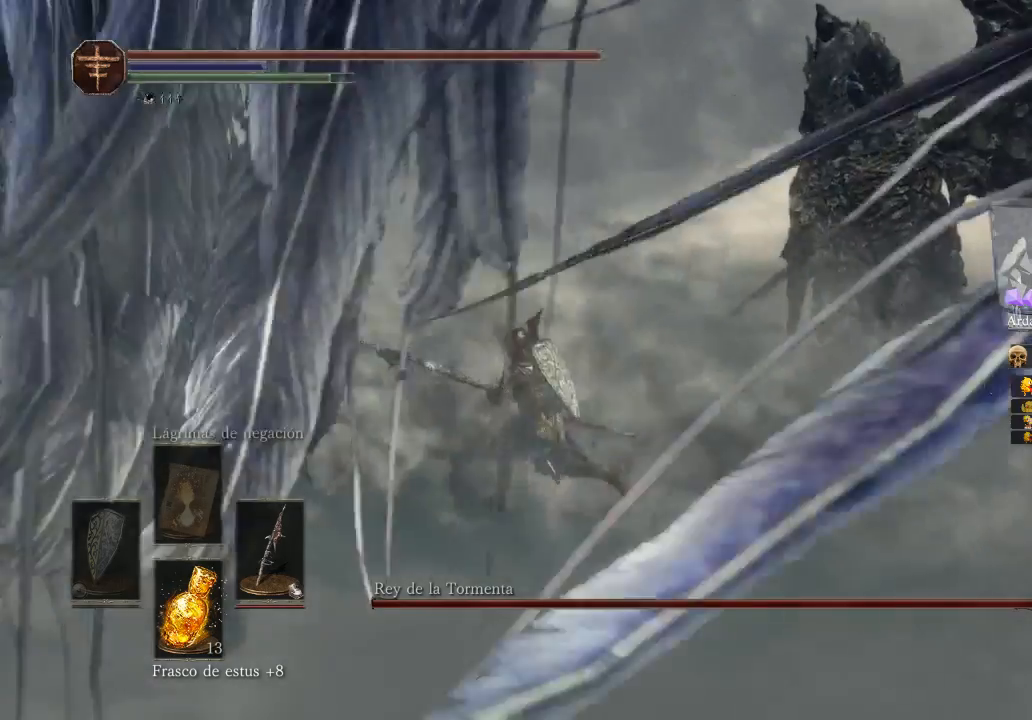
{"buttons": [], "left_stick": "down-left", "right_stick": "center", "events": [[33, "left_stick", "up-left"], [300, "left_stick", "down-left"]]}
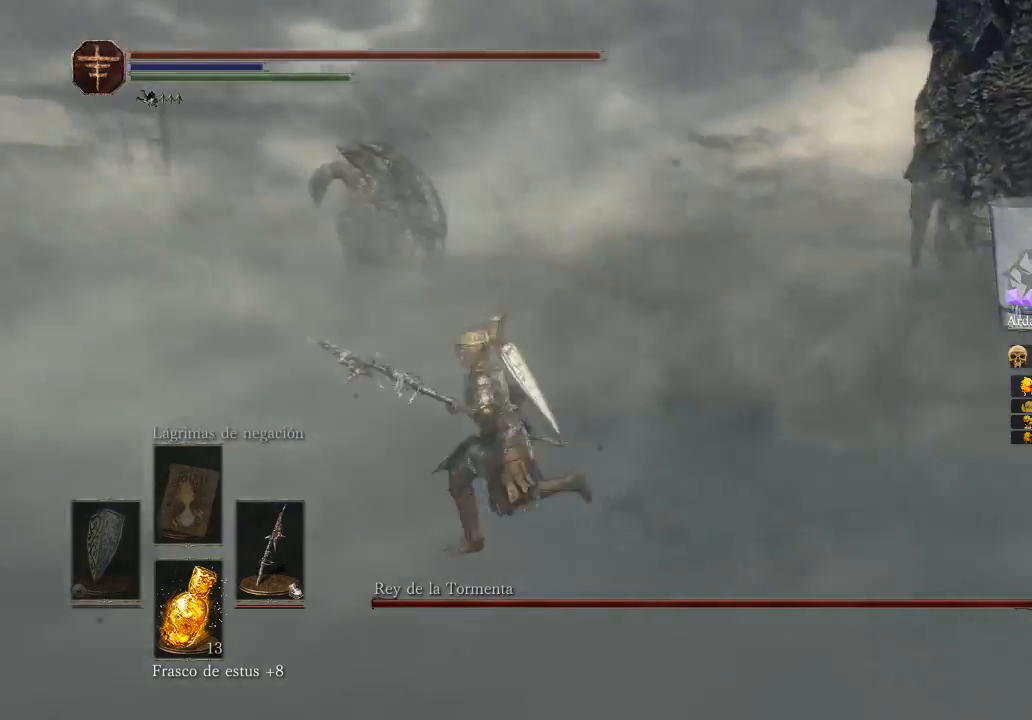
{"buttons": [], "left_stick": "left", "right_stick": "right", "events": [[33, "left_stick", "left"], [33, "right_stick", "right"]]}
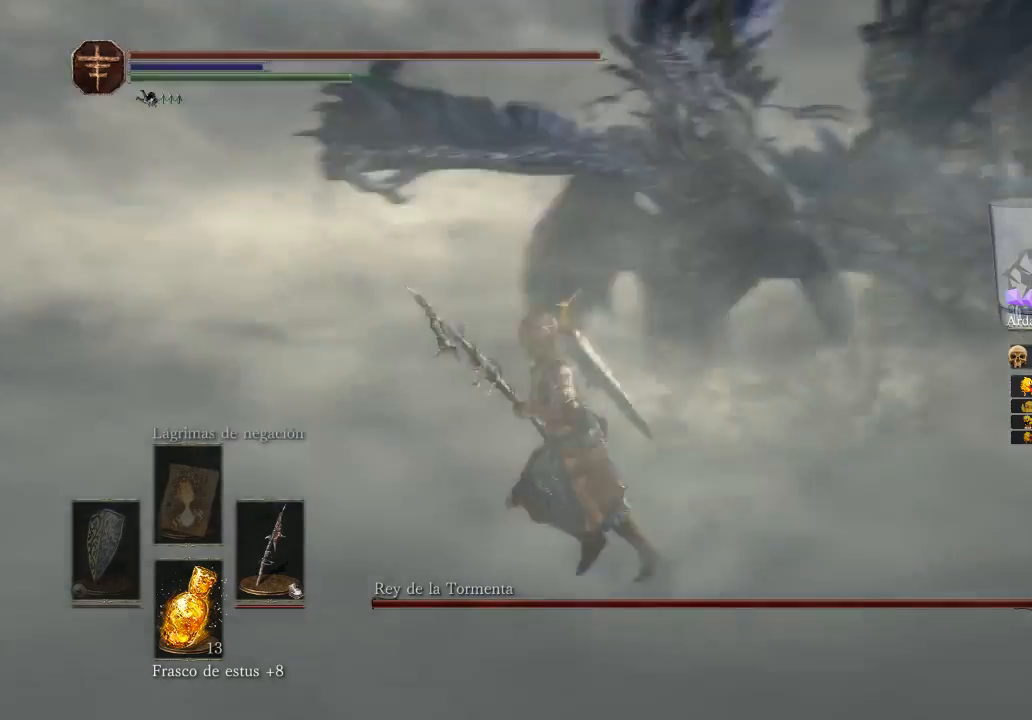
{"buttons": [], "left_stick": "left", "right_stick": "right", "events": []}
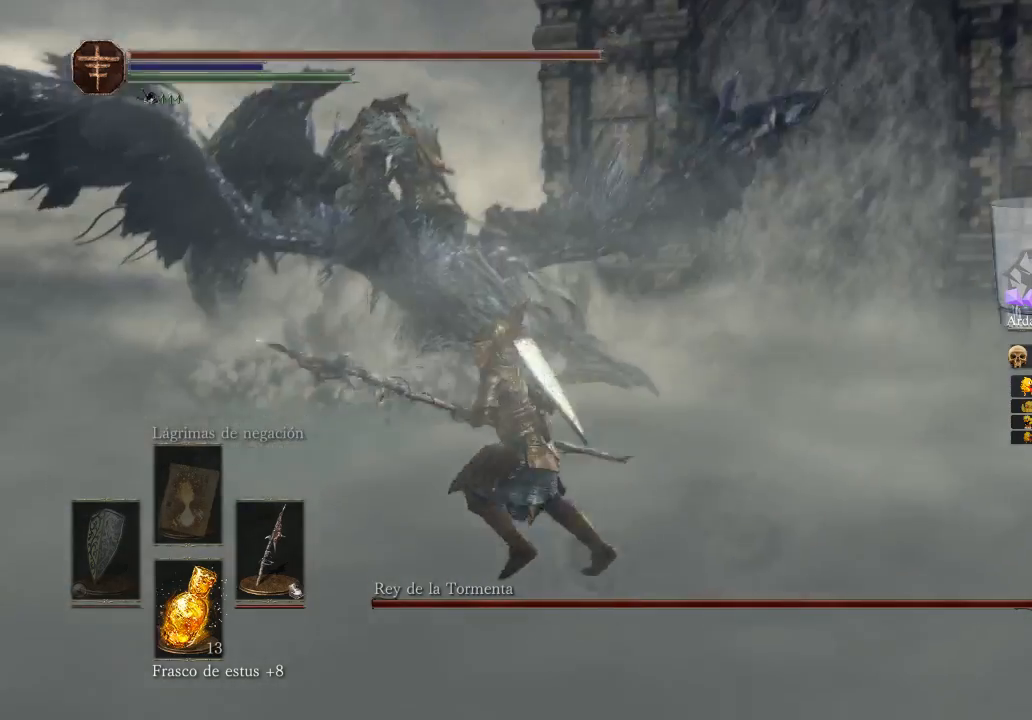
{"buttons": [], "left_stick": "up", "right_stick": "center", "events": [[133, "R3", "down"], [133, "right_stick", "center"], [200, "R3", "up"], [333, "left_stick", "up"]]}
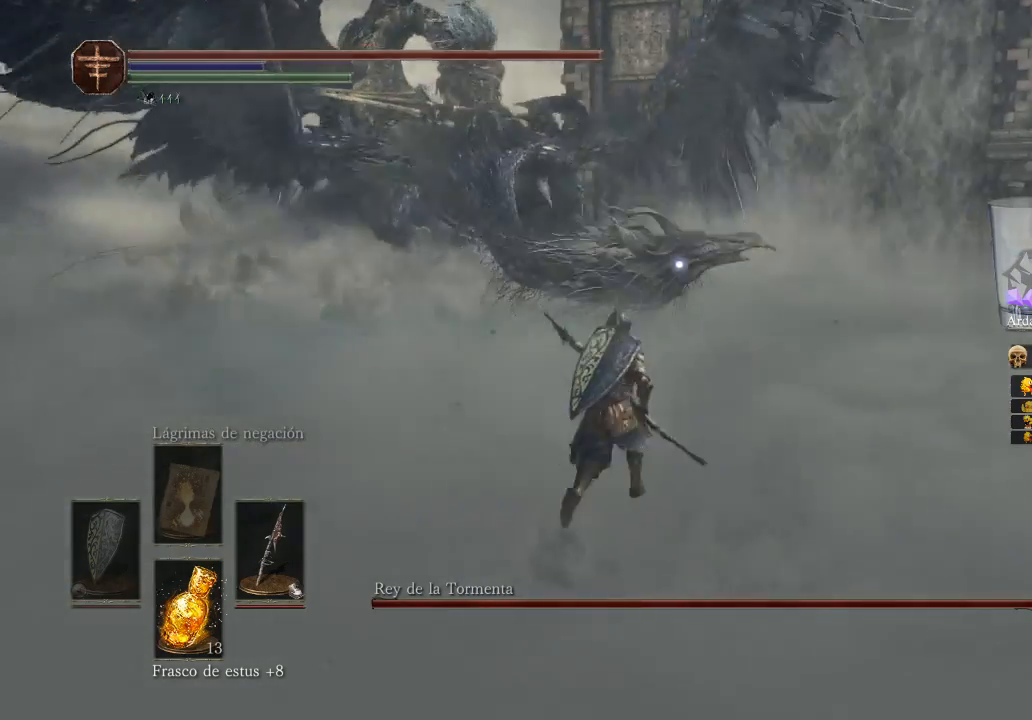
{"buttons": [], "left_stick": "up-right", "right_stick": "center", "events": [[100, "left_stick", "up-right"]]}
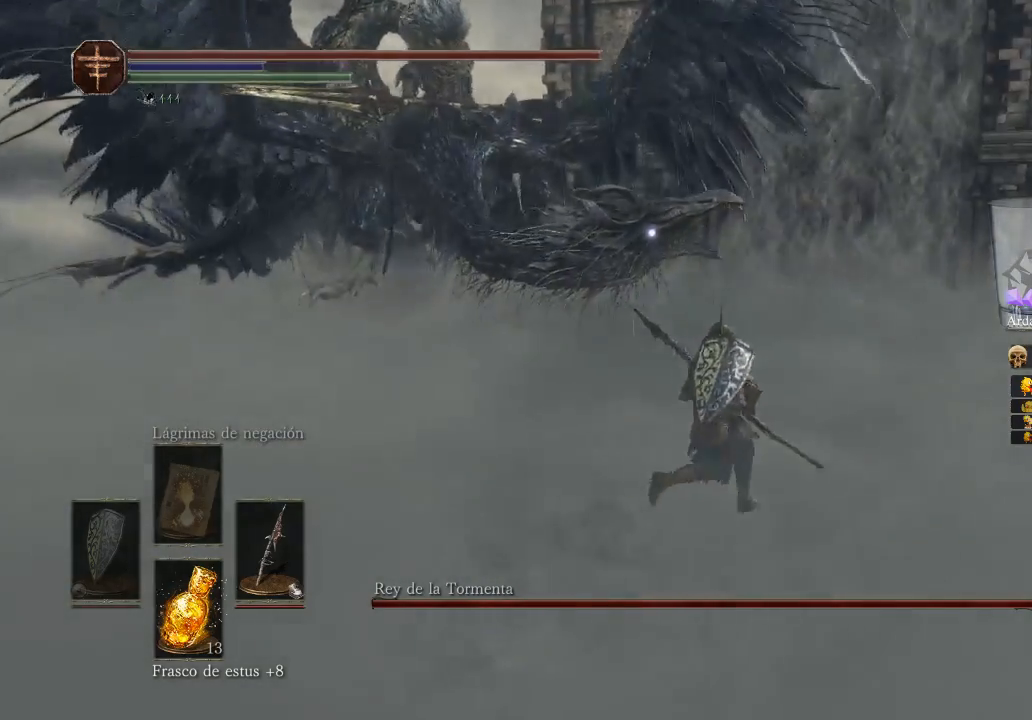
{"buttons": [], "left_stick": "up-right", "right_stick": "center", "events": []}
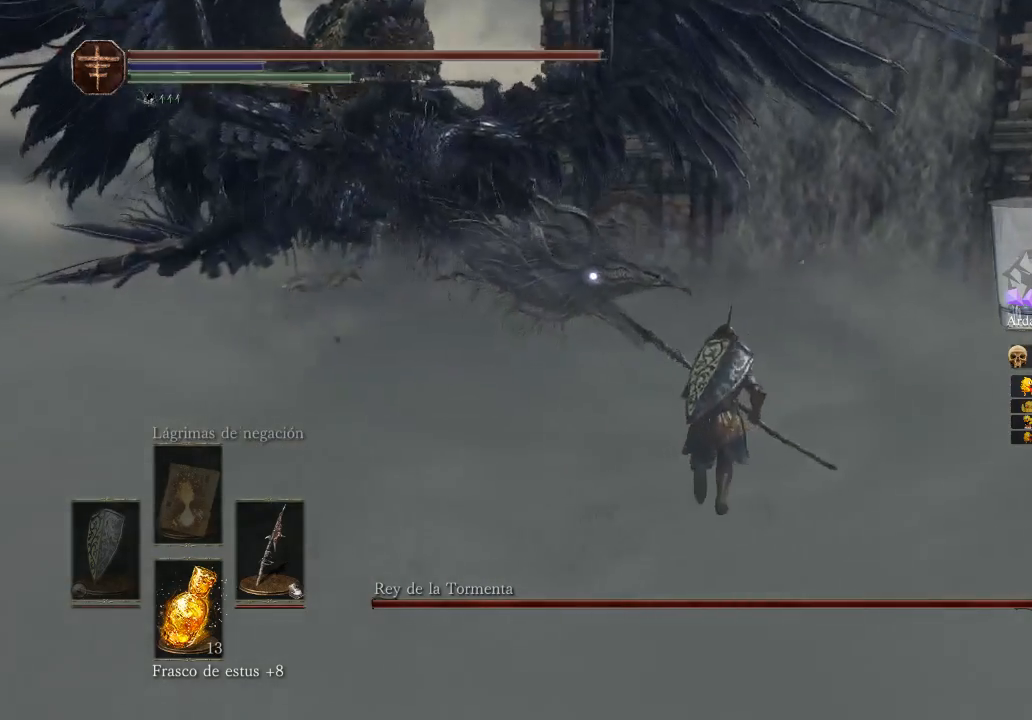
{"buttons": [], "left_stick": "up", "right_stick": "center", "events": [[33, "left_stick", "up"]]}
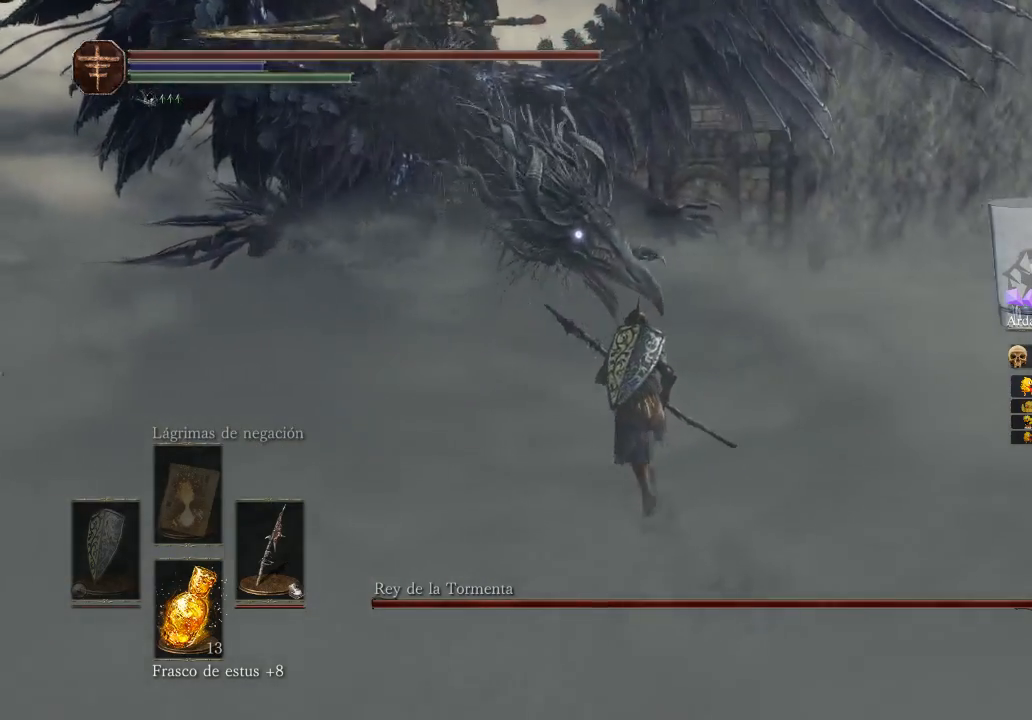
{"buttons": [], "left_stick": "up", "right_stick": "center", "events": []}
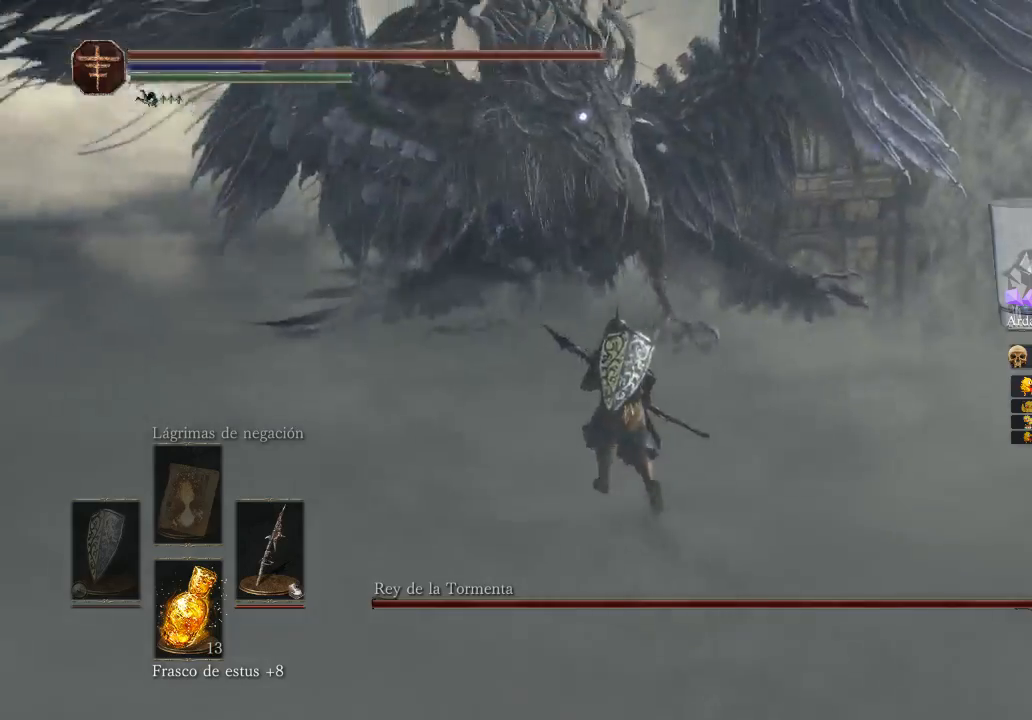
{"buttons": [], "left_stick": "up", "right_stick": "center", "events": []}
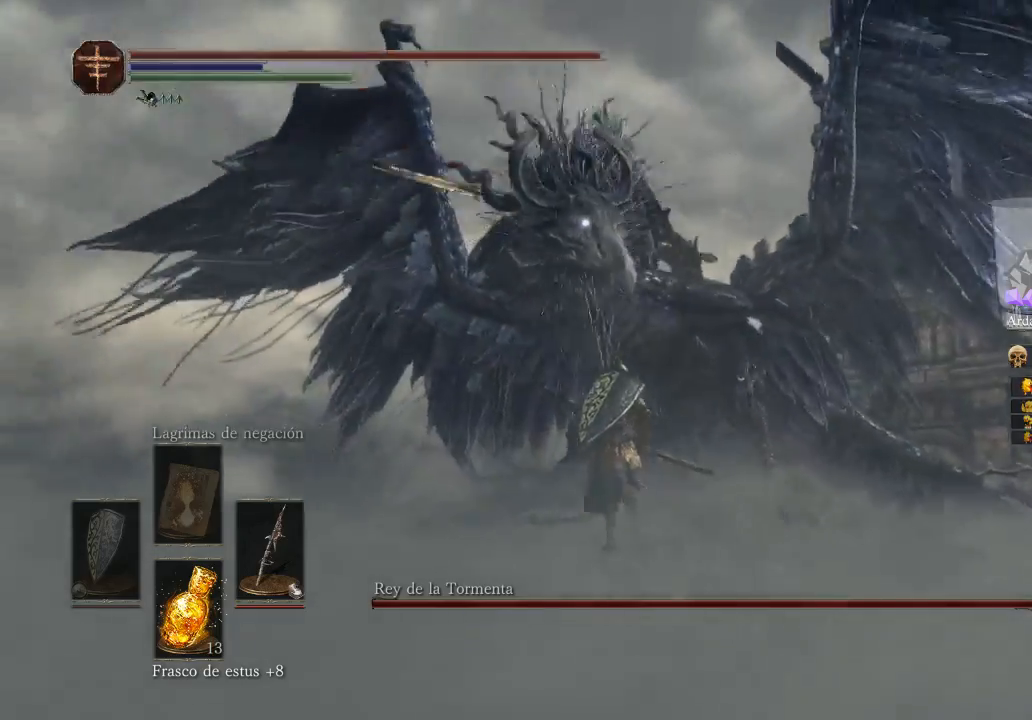
{"buttons": [], "left_stick": "left", "right_stick": "center", "events": [[400, "left_stick", "left"]]}
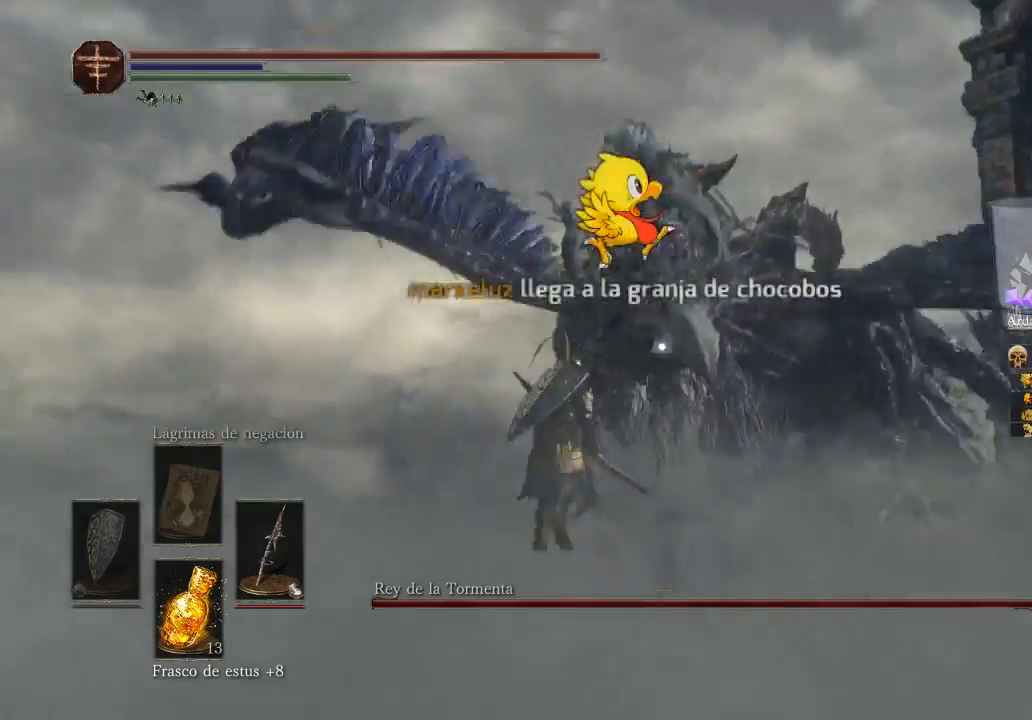
{"buttons": [], "left_stick": "left", "right_stick": "center", "events": [[167, "B", "down"], [233, "B", "up"], [233, "left_stick", "up-left"], [433, "left_stick", "left"]]}
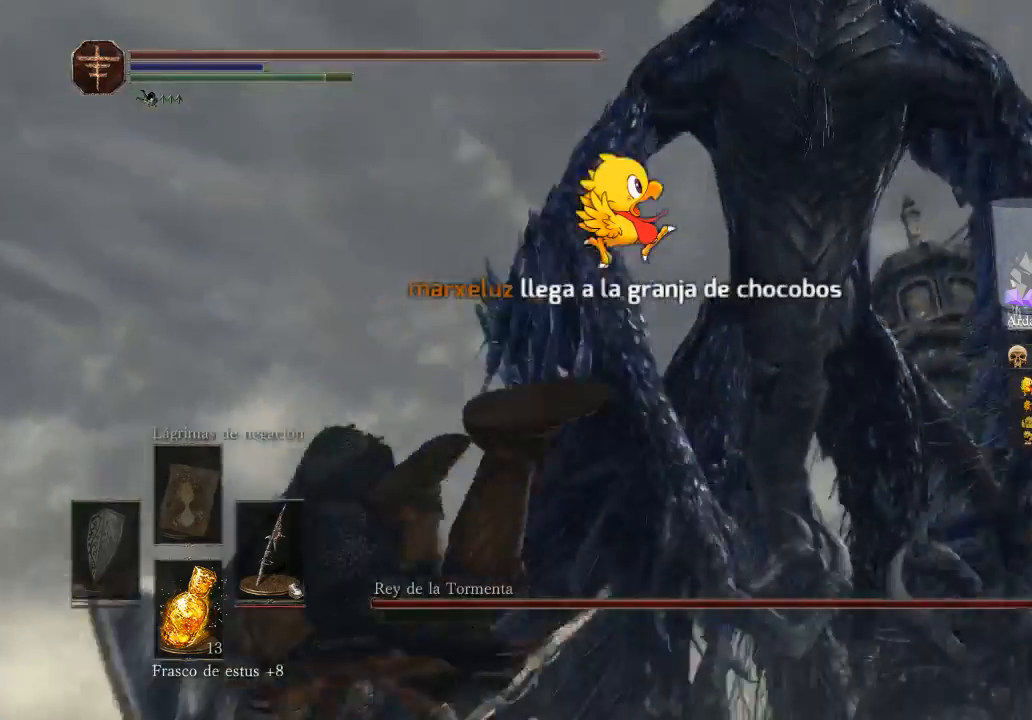
{"buttons": [], "left_stick": "down-left", "right_stick": "center", "events": [[433, "left_stick", "down-left"]]}
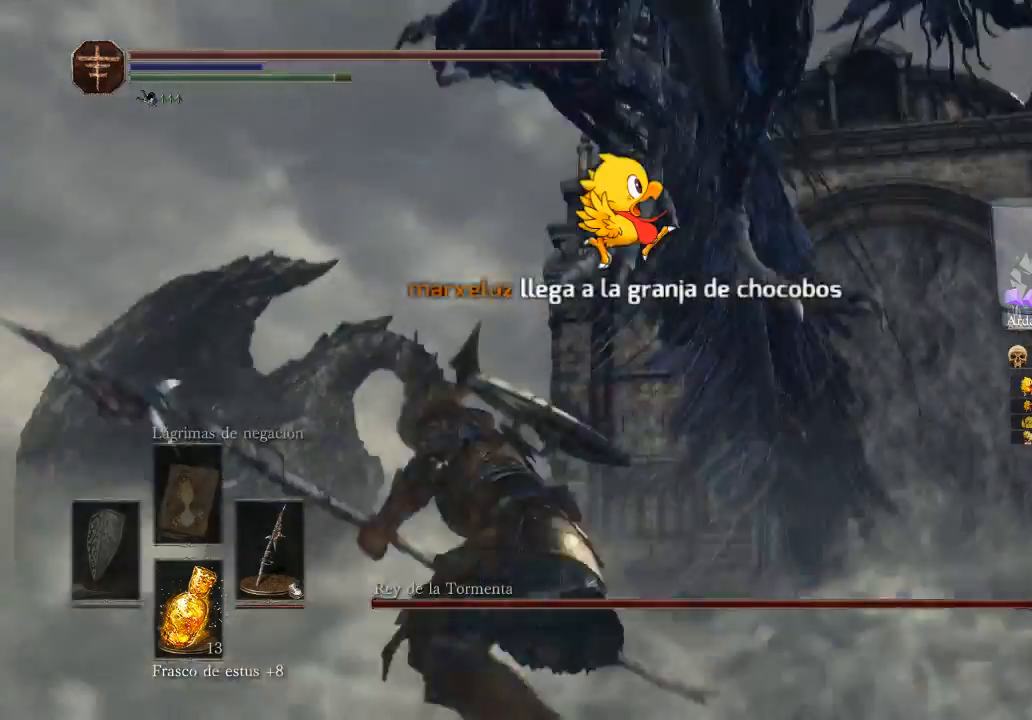
{"buttons": [], "left_stick": "down-left", "right_stick": "center", "events": [[100, "B", "down"], [367, "B", "up"]]}
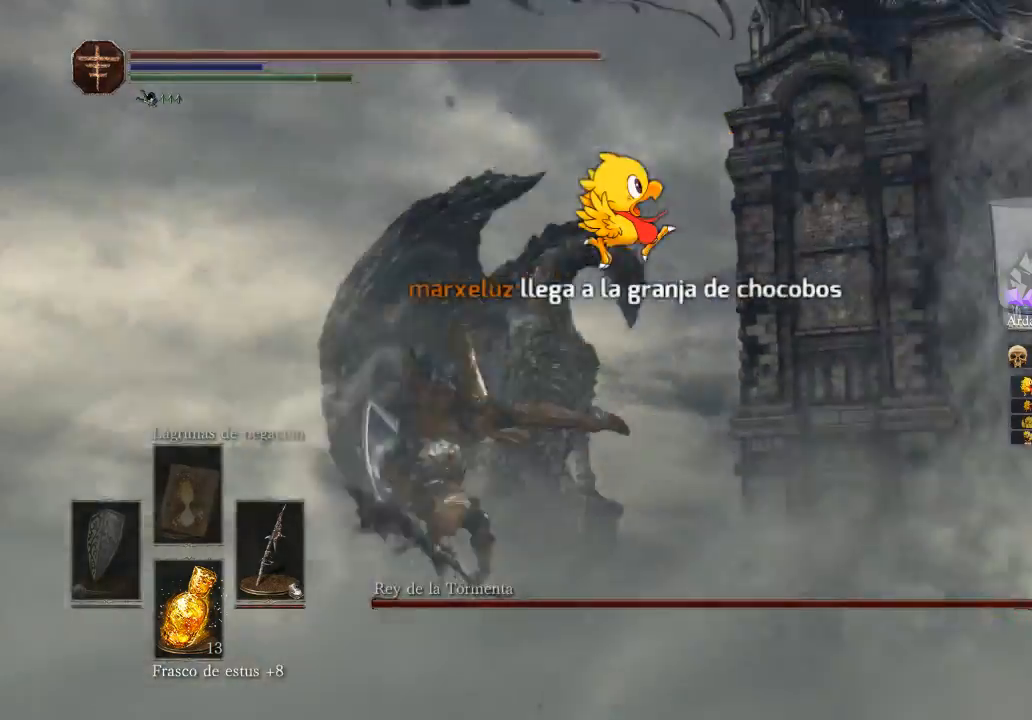
{"buttons": ["B"], "left_stick": "down-left", "right_stick": "center", "events": [[300, "B", "down"]]}
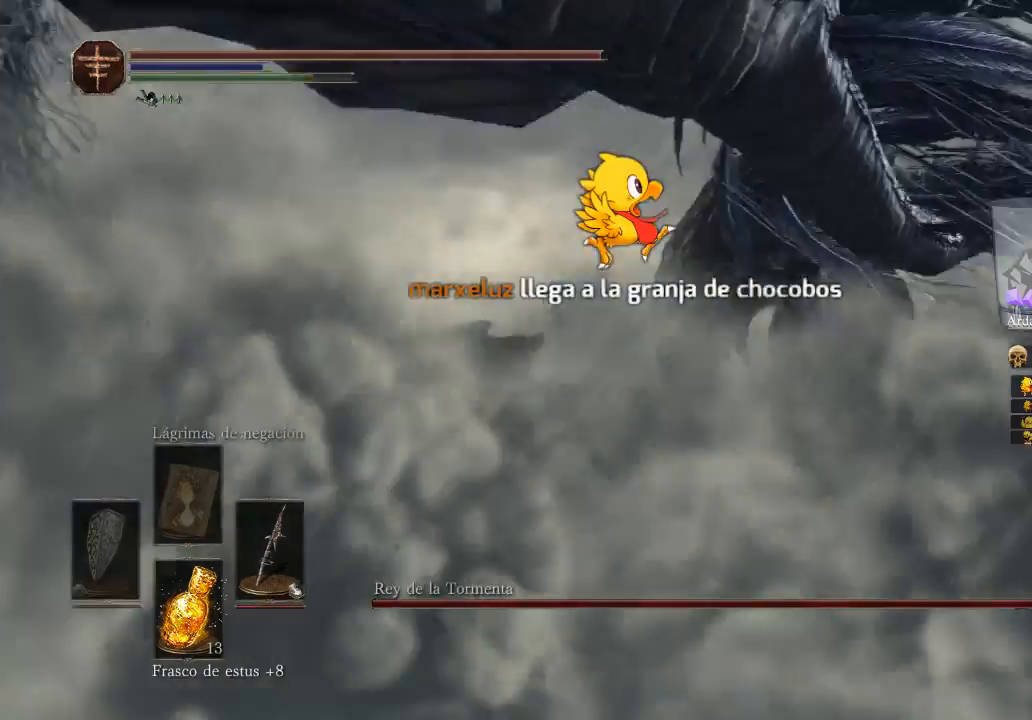
{"buttons": [], "left_stick": "down-left", "right_stick": "center", "events": [[233, "B", "up"]]}
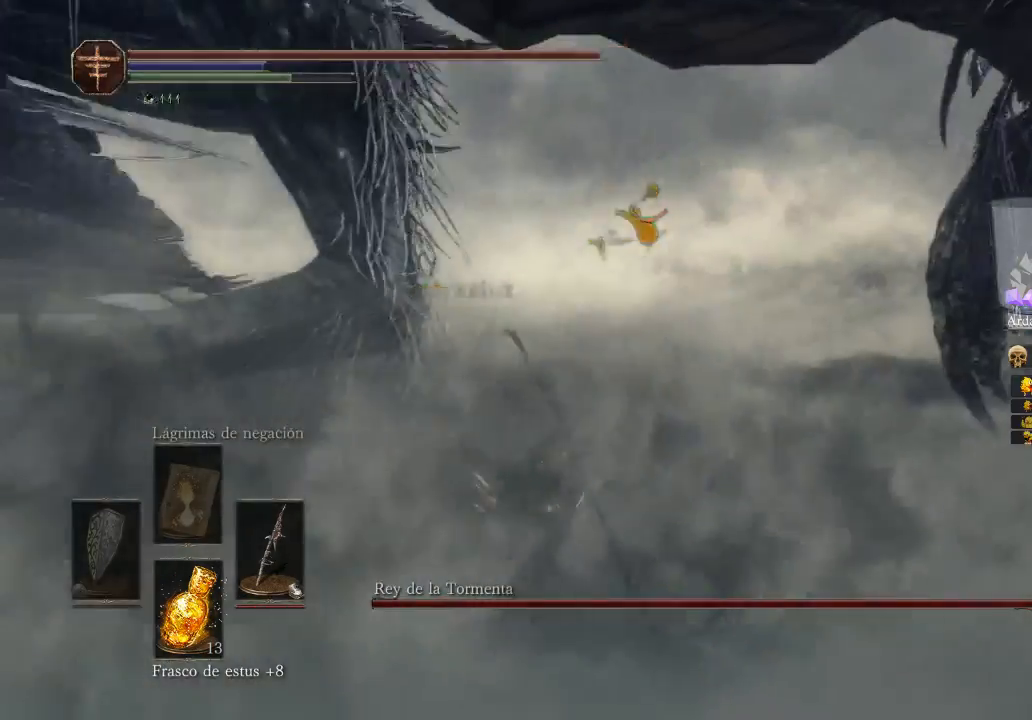
{"buttons": [], "left_stick": "down-left", "right_stick": "center", "events": []}
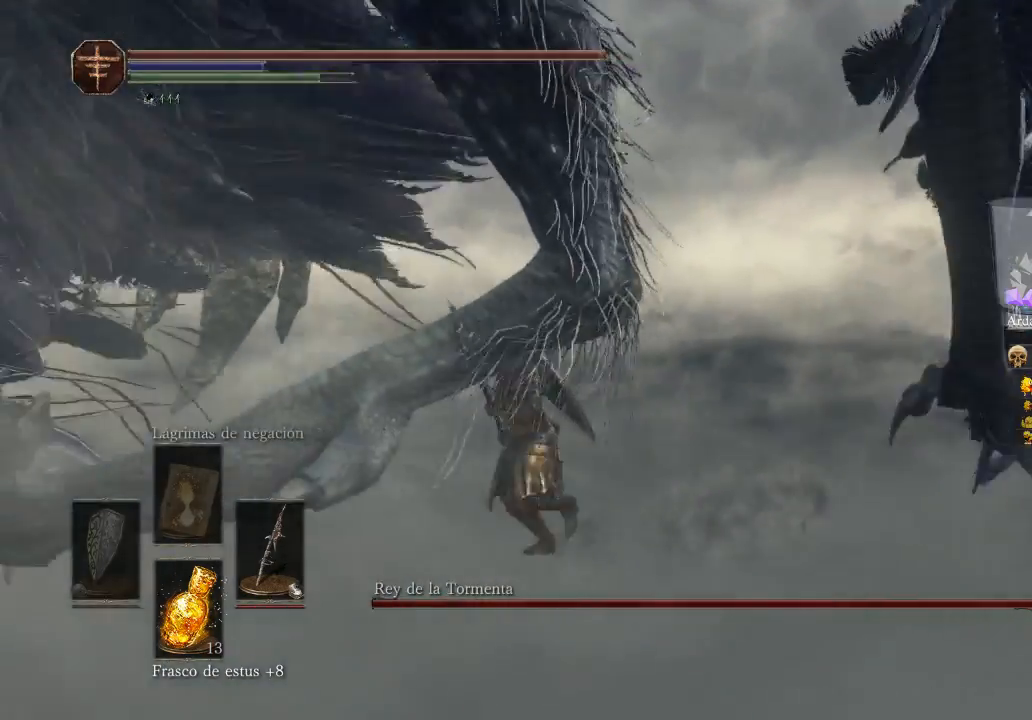
{"buttons": [], "left_stick": "down", "right_stick": "center", "events": [[300, "left_stick", "down"]]}
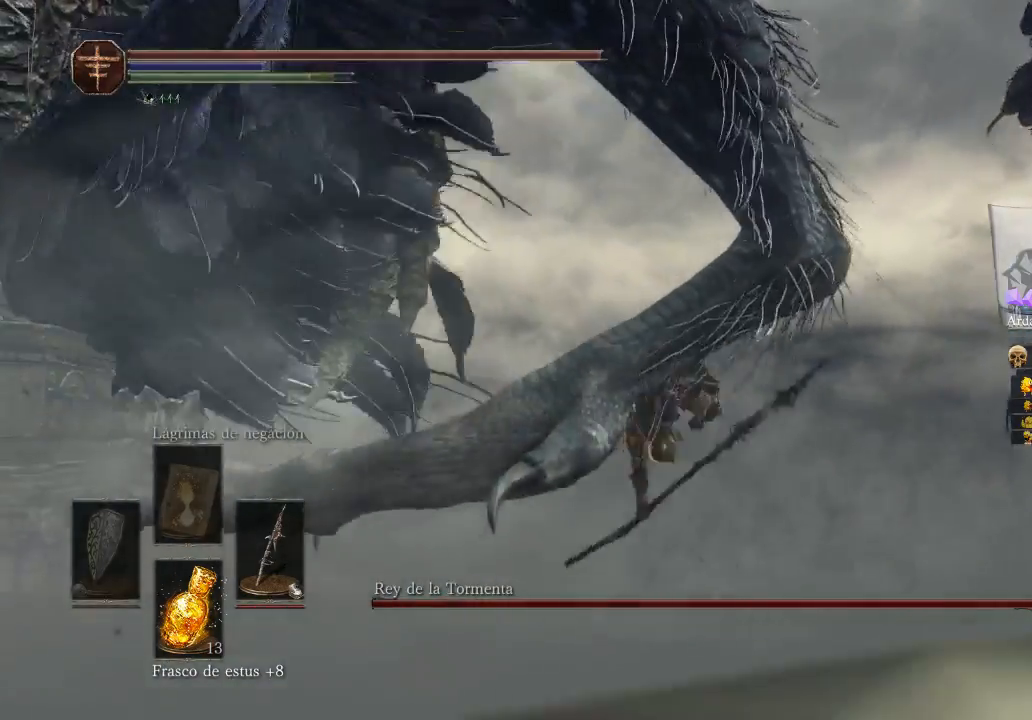
{"buttons": [], "left_stick": "down-left", "right_stick": "left", "events": [[267, "left_stick", "down-left"], [367, "right_stick", "left"]]}
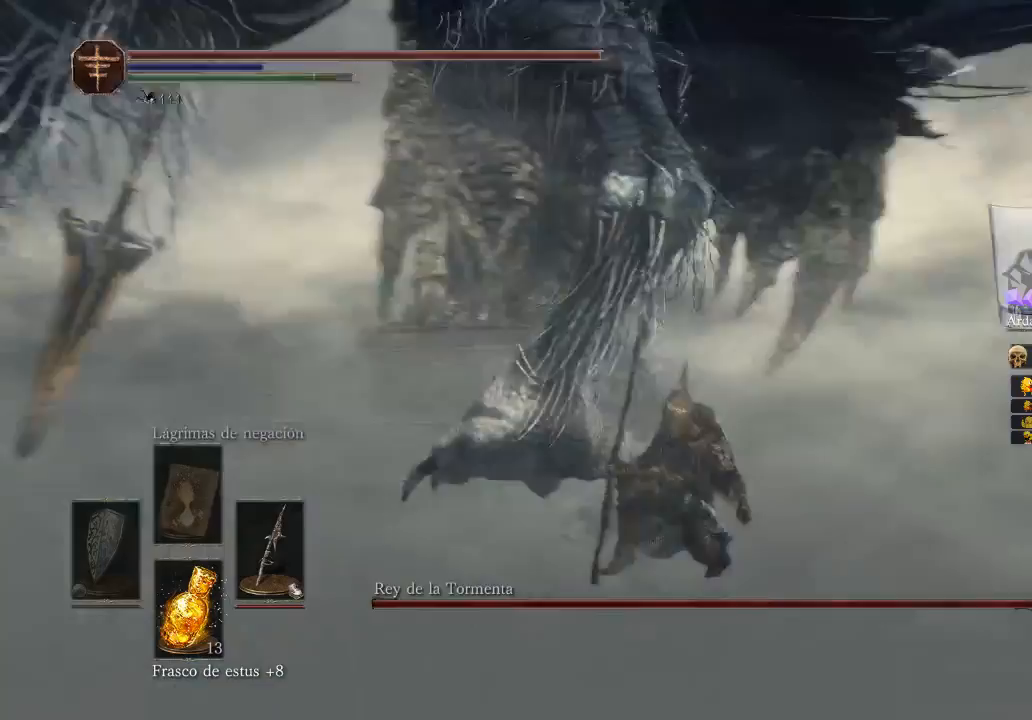
{"buttons": [], "left_stick": "down-left", "right_stick": "up-left", "events": [[367, "right_stick", "up-left"]]}